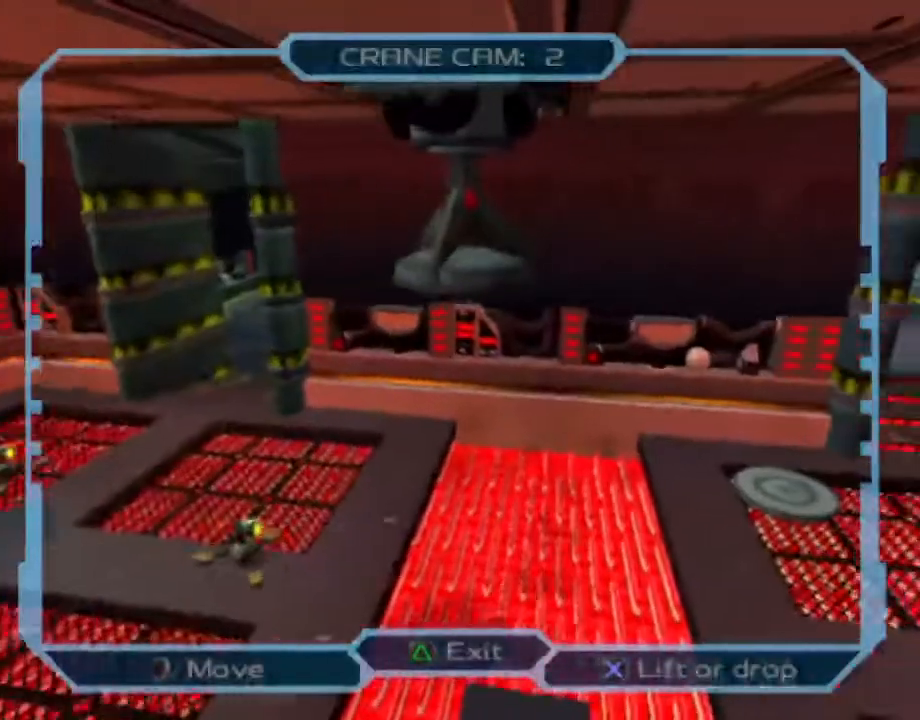
Gameplay with a controller (PlayStation layout); each line is a JSON object with the inputs held at the frame after it. "events" lists button and stick changes between this image and that frame as [ms after this image, input, new state], when the widget could be followed in between. Not read: L3 R3.
{"buttons": ["DPAD_UP", "DPAD_RIGHT"], "left_stick": "center", "right_stick": "center", "events": []}
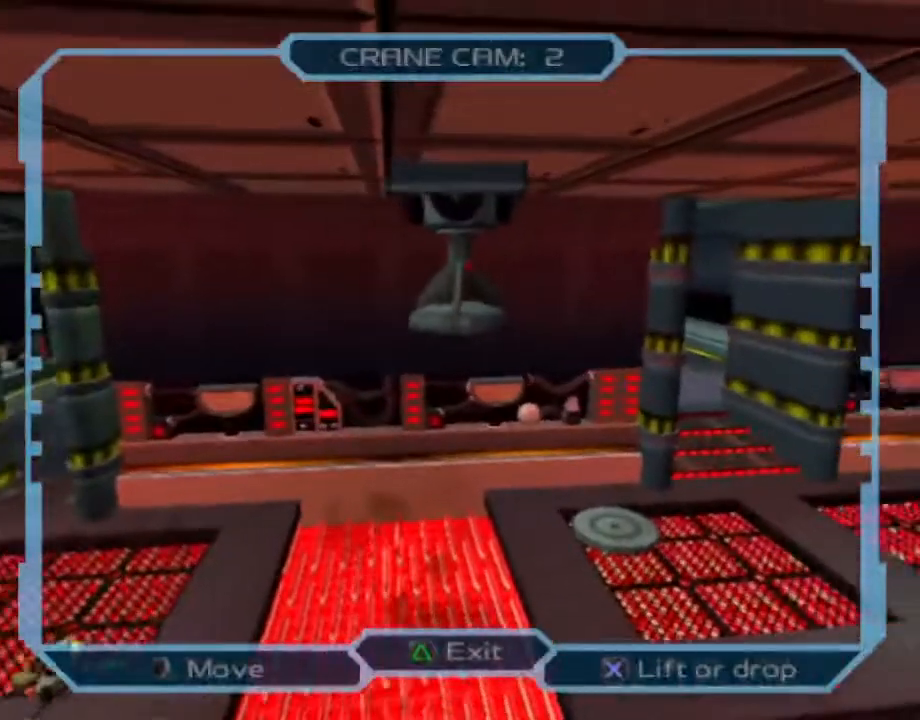
{"buttons": ["CROSS", "DPAD_RIGHT"], "left_stick": "center", "right_stick": "center", "events": [[383, "DPAD_UP", "up"], [450, "CROSS", "down"]]}
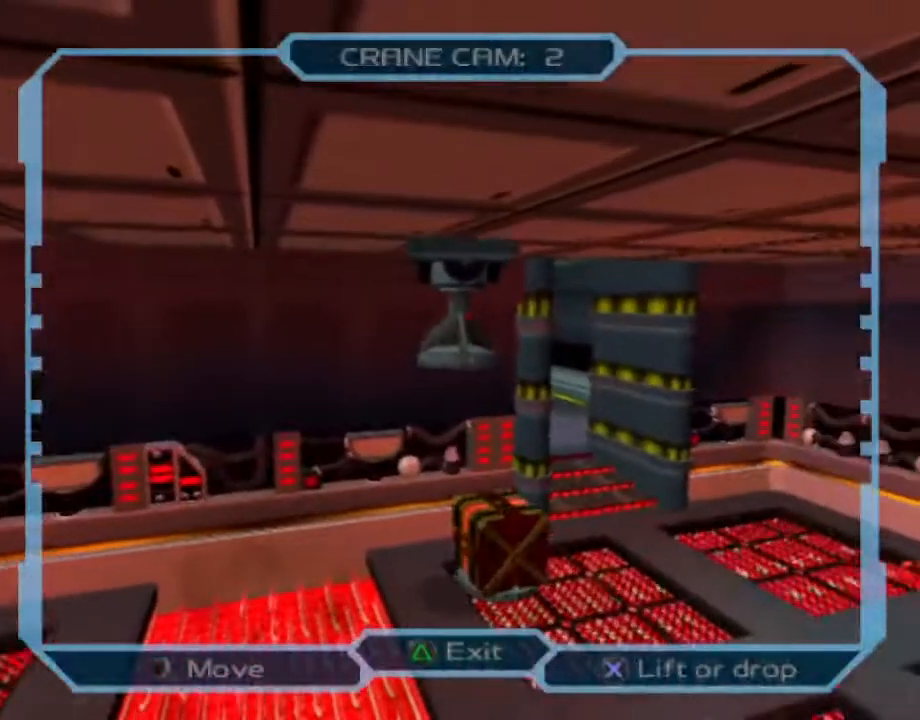
{"buttons": ["DPAD_DOWN", "DPAD_LEFT"], "left_stick": "center", "right_stick": "center"}
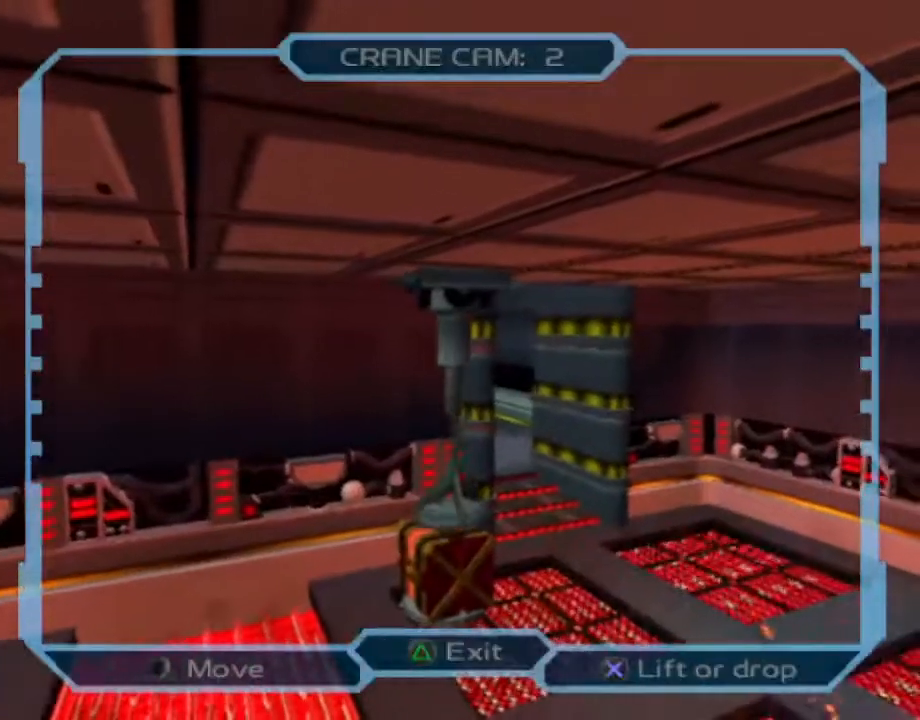
{"buttons": ["DPAD_DOWN", "DPAD_LEFT"], "left_stick": "center", "right_stick": "center", "events": []}
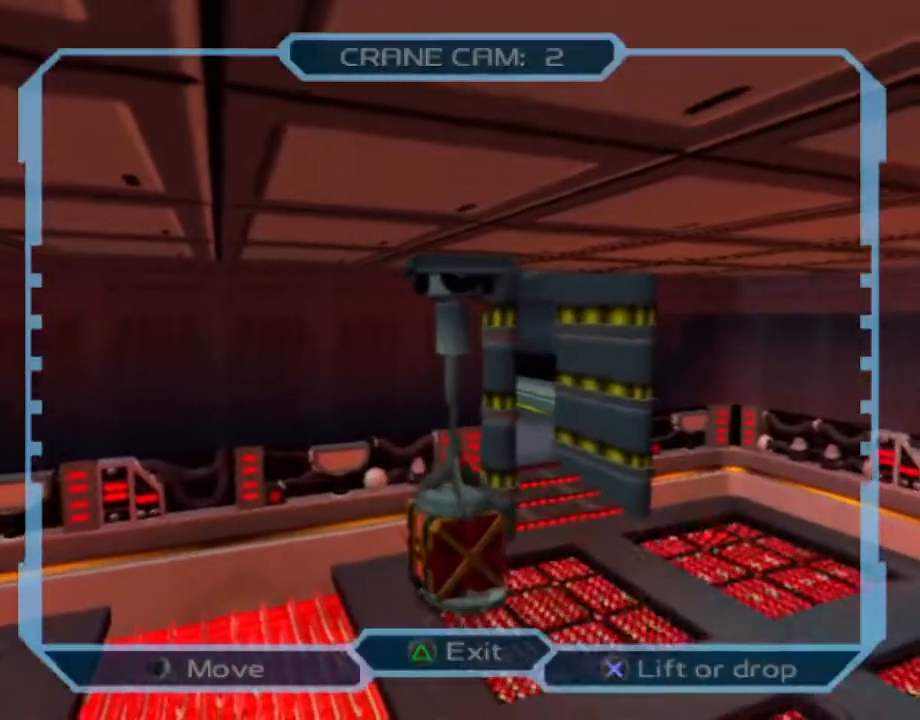
{"buttons": ["DPAD_DOWN", "DPAD_LEFT"], "left_stick": "center", "right_stick": "center", "events": []}
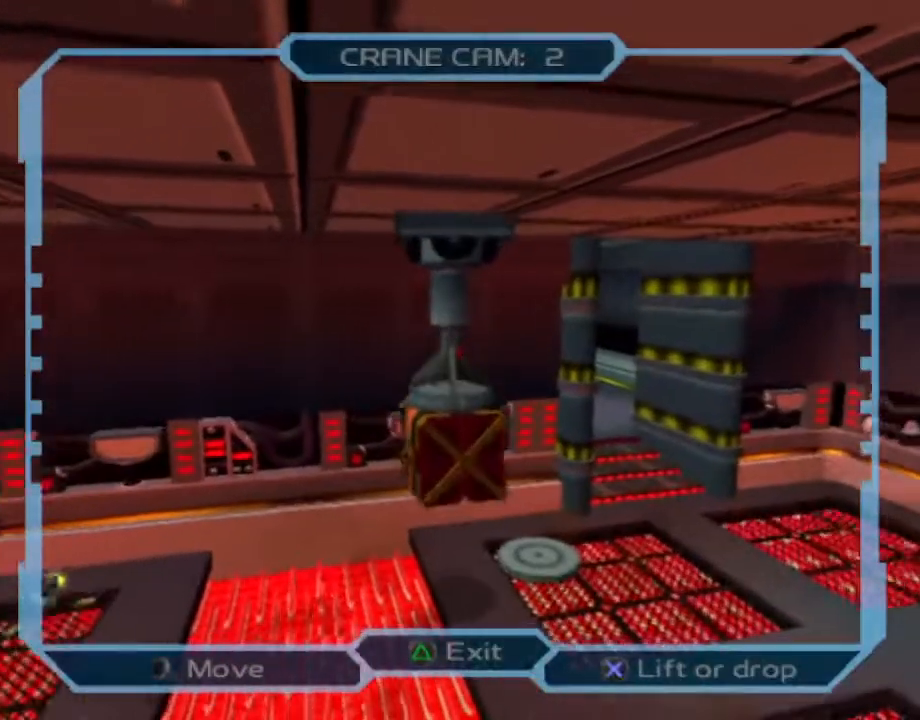
{"buttons": ["DPAD_LEFT"], "left_stick": "center", "right_stick": "center", "events": [[417, "DPAD_DOWN", "up"]]}
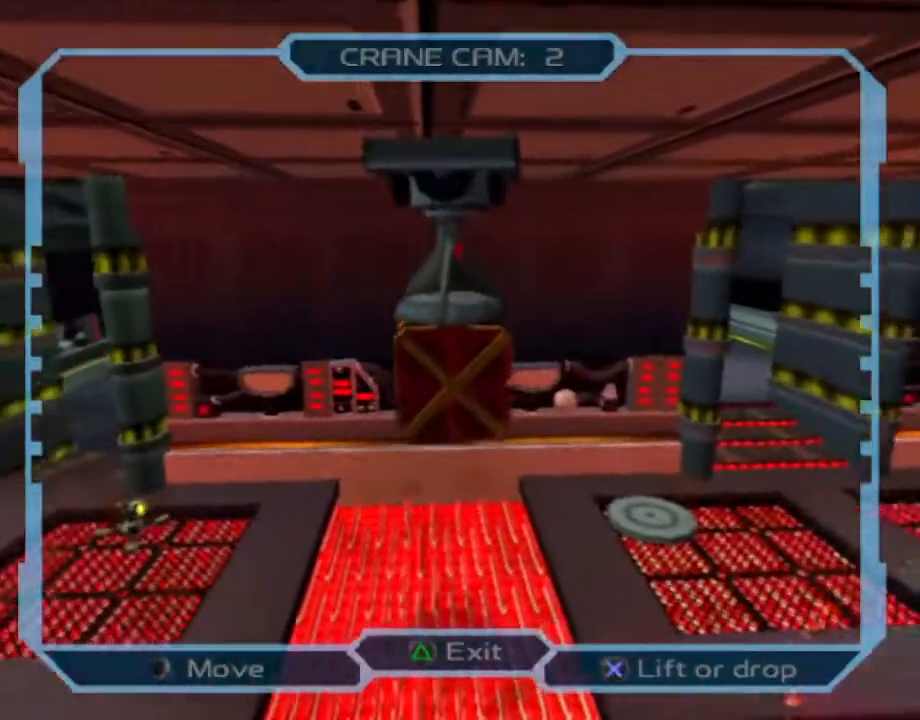
{"buttons": ["DPAD_LEFT"], "left_stick": "center", "right_stick": "center", "events": []}
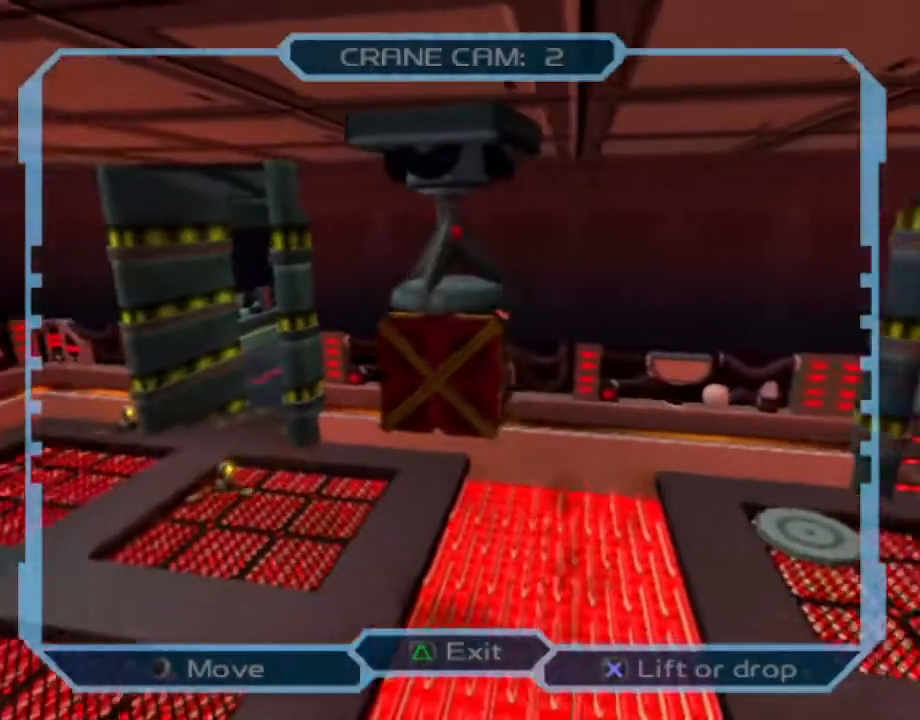
{"buttons": ["DPAD_LEFT"], "left_stick": "center", "right_stick": "center", "events": []}
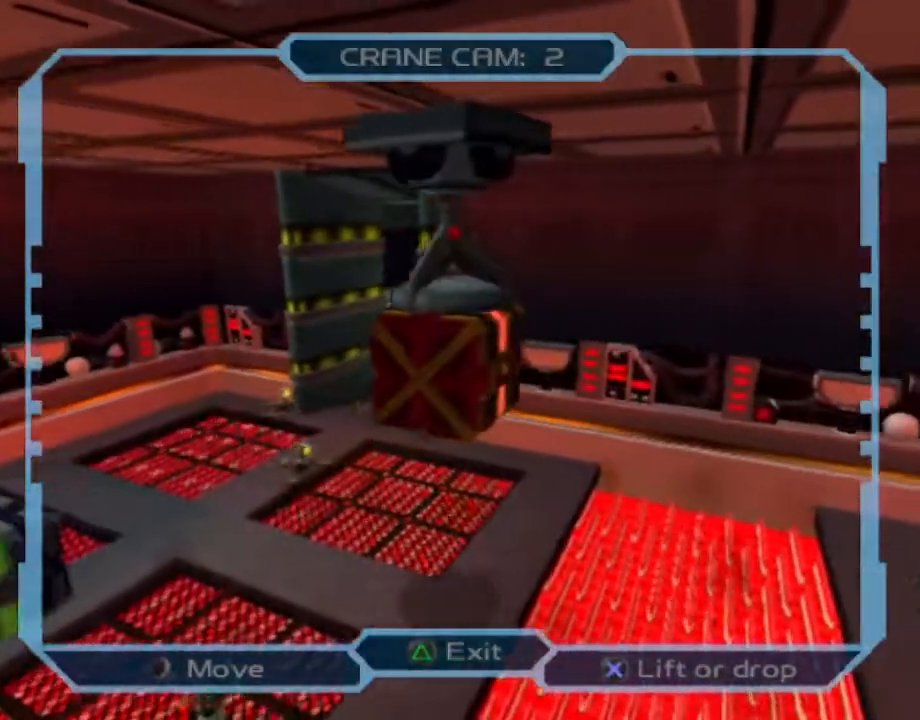
{"buttons": ["DPAD_LEFT"], "left_stick": "center", "right_stick": "center", "events": []}
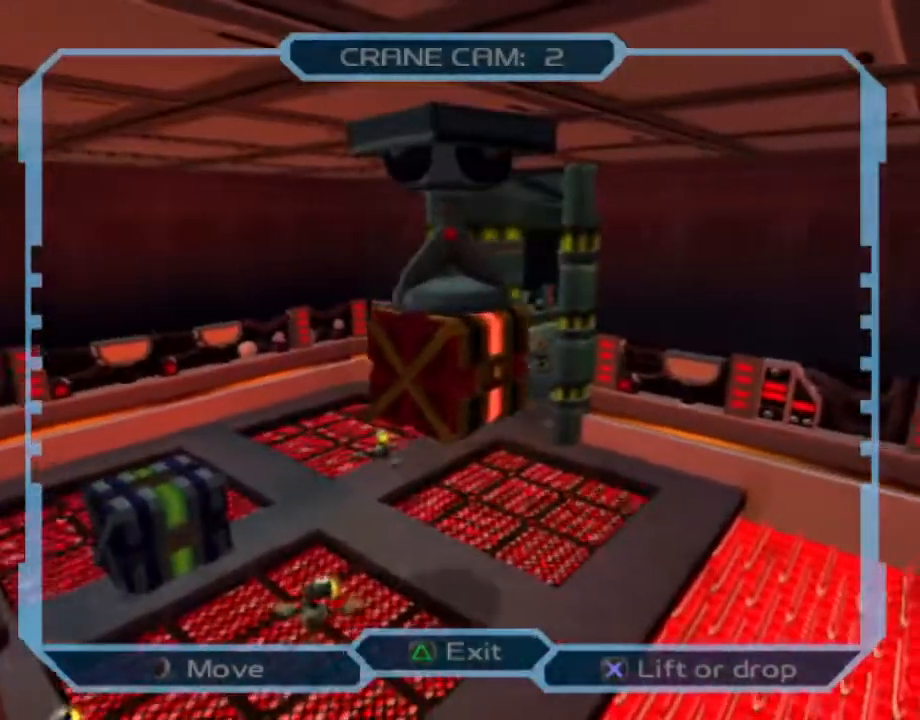
{"buttons": ["DPAD_LEFT"], "left_stick": "center", "right_stick": "center", "events": [[283, "DPAD_UP", "down"], [450, "DPAD_UP", "up"]]}
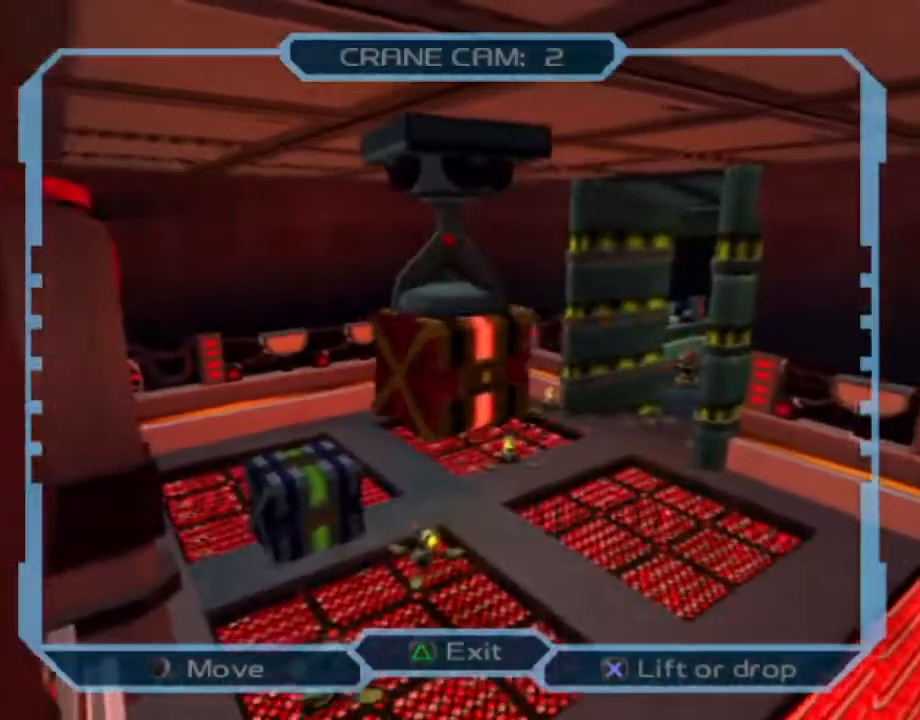
{"buttons": [], "left_stick": "center", "right_stick": "center", "events": [[83, "DPAD_UP", "down"], [383, "CROSS", "down"], [433, "DPAD_LEFT", "up"], [433, "DPAD_UP", "up"], [467, "CROSS", "up"]]}
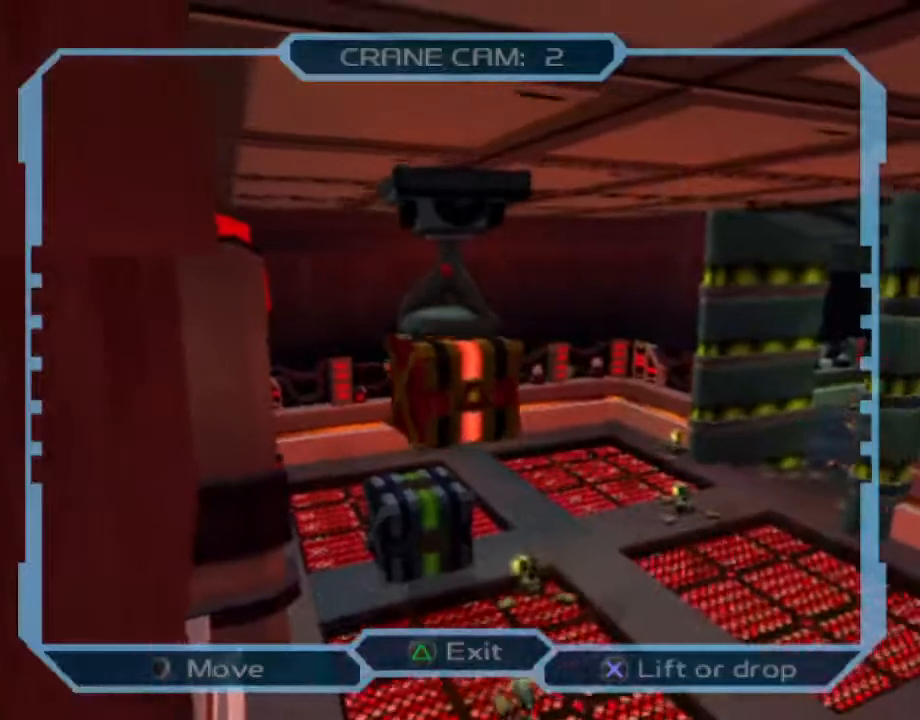
{"buttons": [], "left_stick": "center", "right_stick": "center", "events": []}
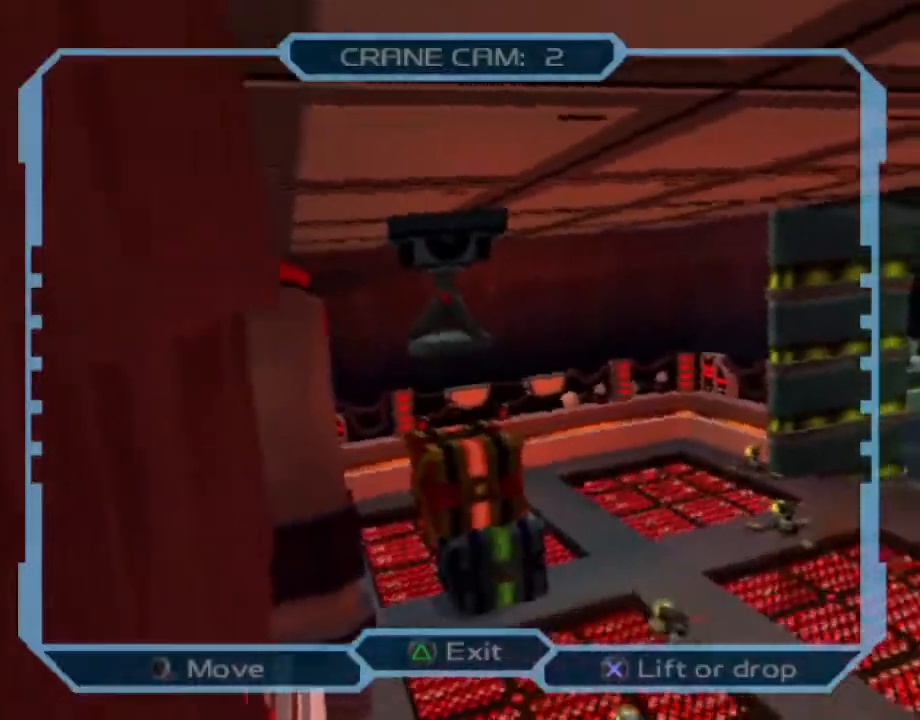
{"buttons": [], "left_stick": "center", "right_stick": "center", "events": [[167, "DPAD_RIGHT", "down"], [183, "DPAD_UP", "down"], [367, "DPAD_RIGHT", "up"], [367, "DPAD_UP", "up"]]}
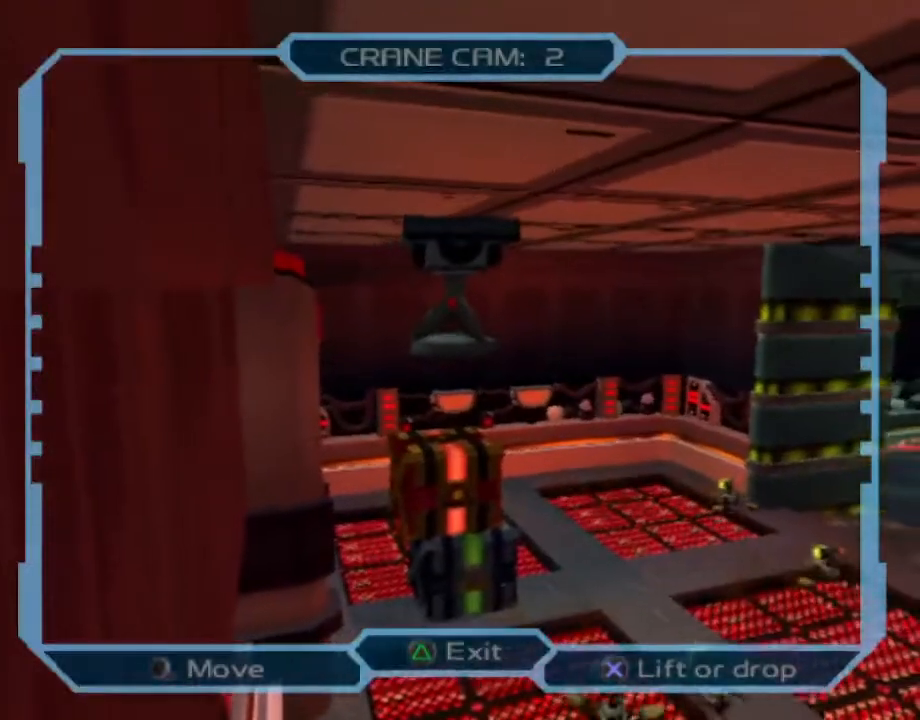
{"buttons": [], "left_stick": "center", "right_stick": "center", "events": []}
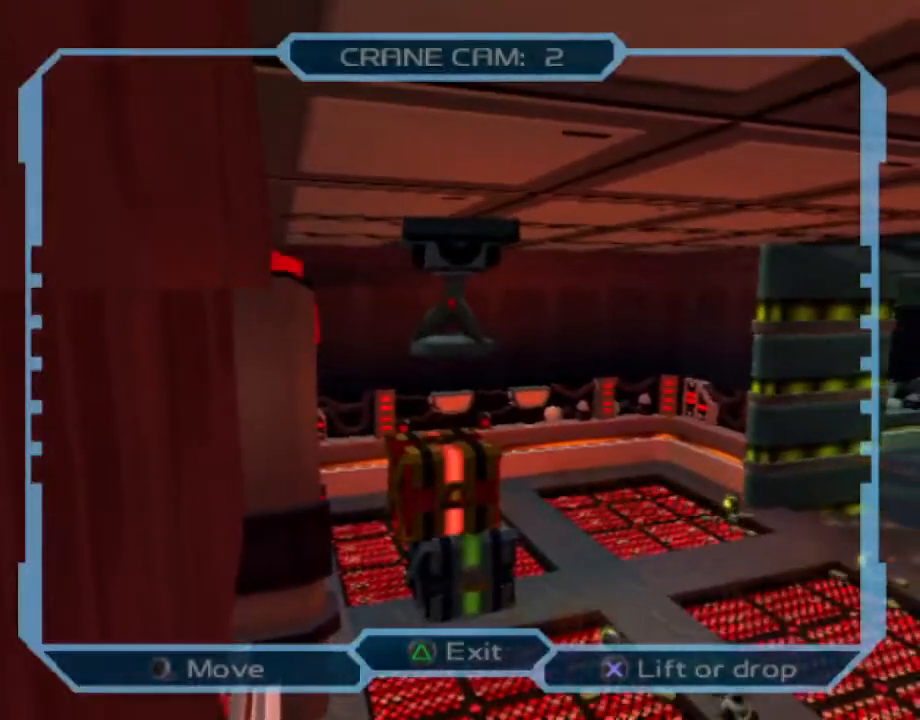
{"buttons": [], "left_stick": "center", "right_stick": "center", "events": []}
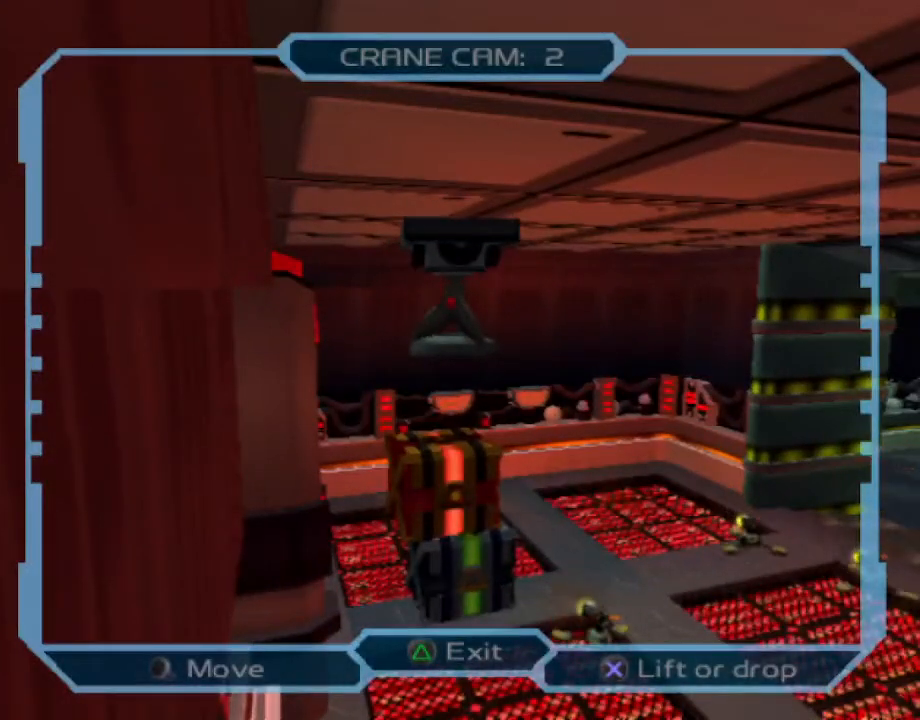
{"buttons": [], "left_stick": "center", "right_stick": "center", "events": [[183, "CROSS", "down"], [317, "CROSS", "up"]]}
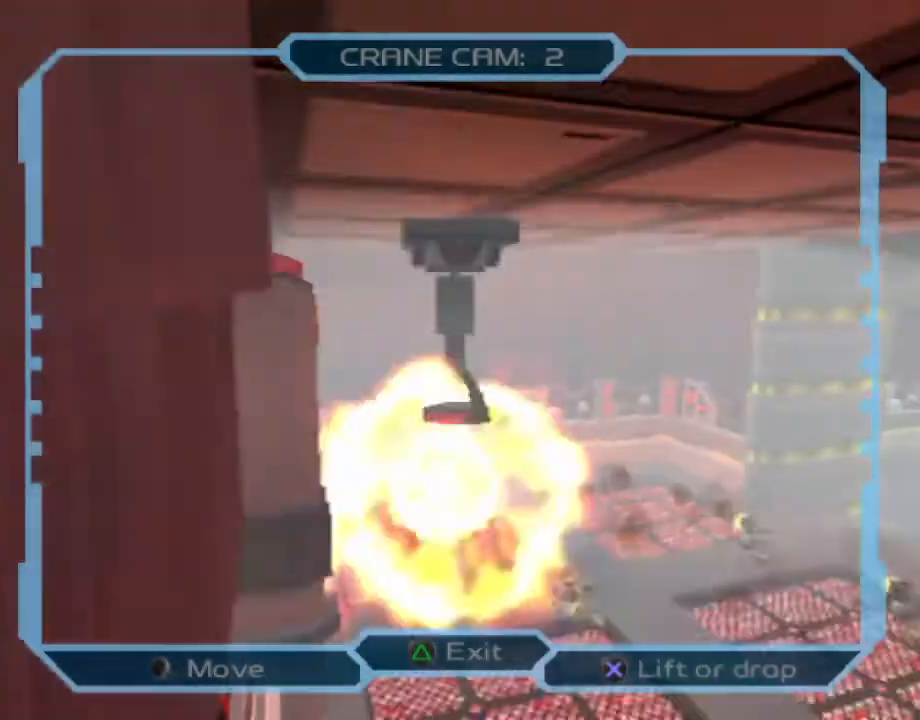
{"buttons": ["DPAD_UP", "DPAD_RIGHT"], "left_stick": "center", "right_stick": "center", "events": [[283, "DPAD_RIGHT", "down"], [300, "DPAD_UP", "down"]]}
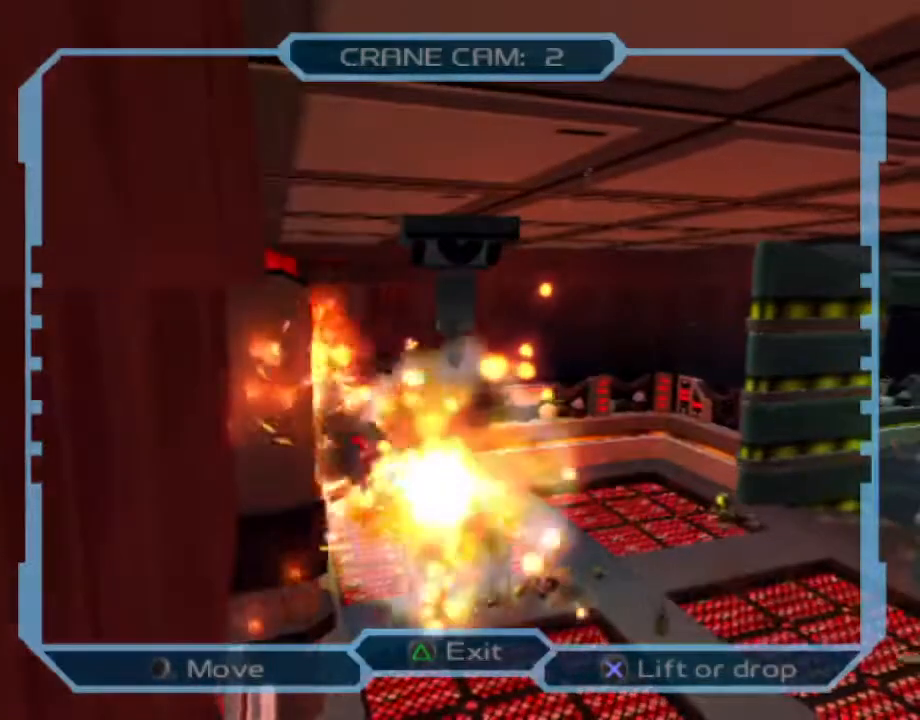
{"buttons": ["DPAD_RIGHT"], "left_stick": "center", "right_stick": "center", "events": [[133, "DPAD_UP", "up"]]}
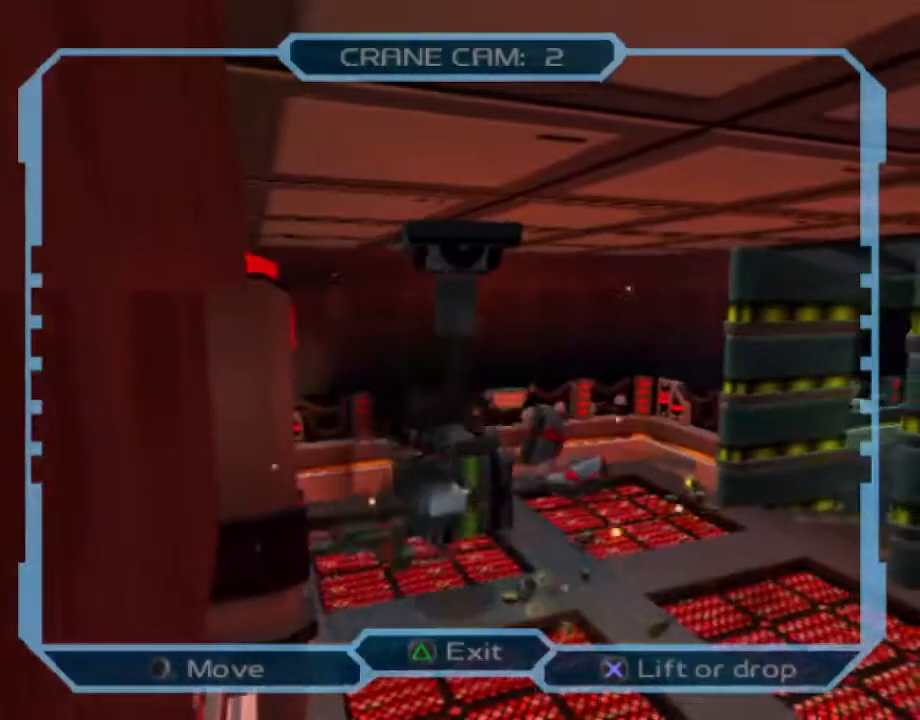
{"buttons": ["DPAD_UP", "DPAD_RIGHT"], "left_stick": "center", "right_stick": "center", "events": [[400, "DPAD_UP", "down"]]}
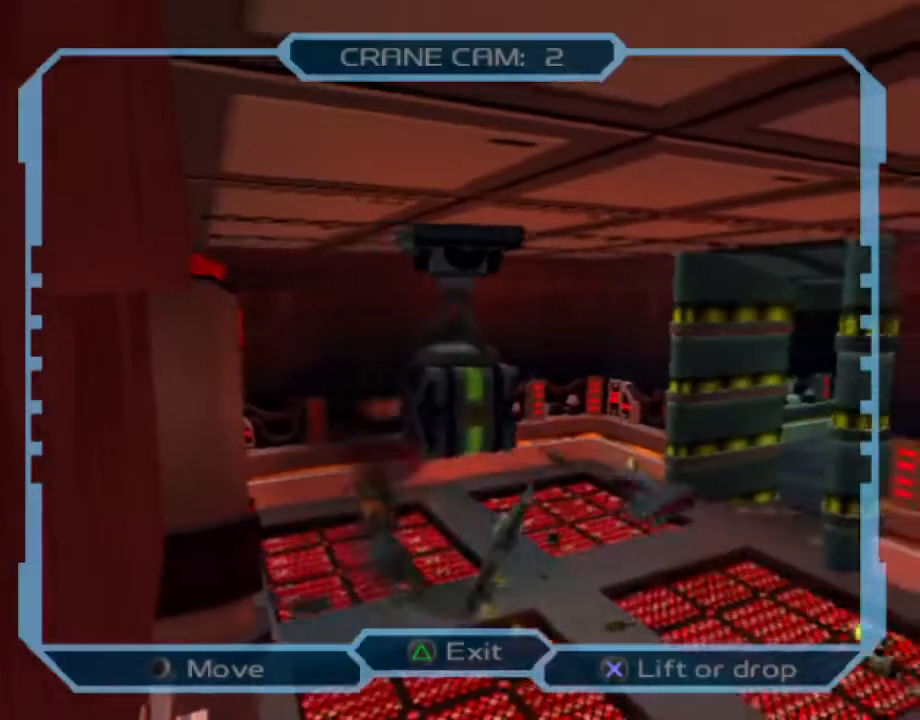
{"buttons": ["DPAD_UP", "DPAD_RIGHT"], "left_stick": "center", "right_stick": "center", "events": [[133, "DPAD_UP", "up"], [333, "DPAD_UP", "down"]]}
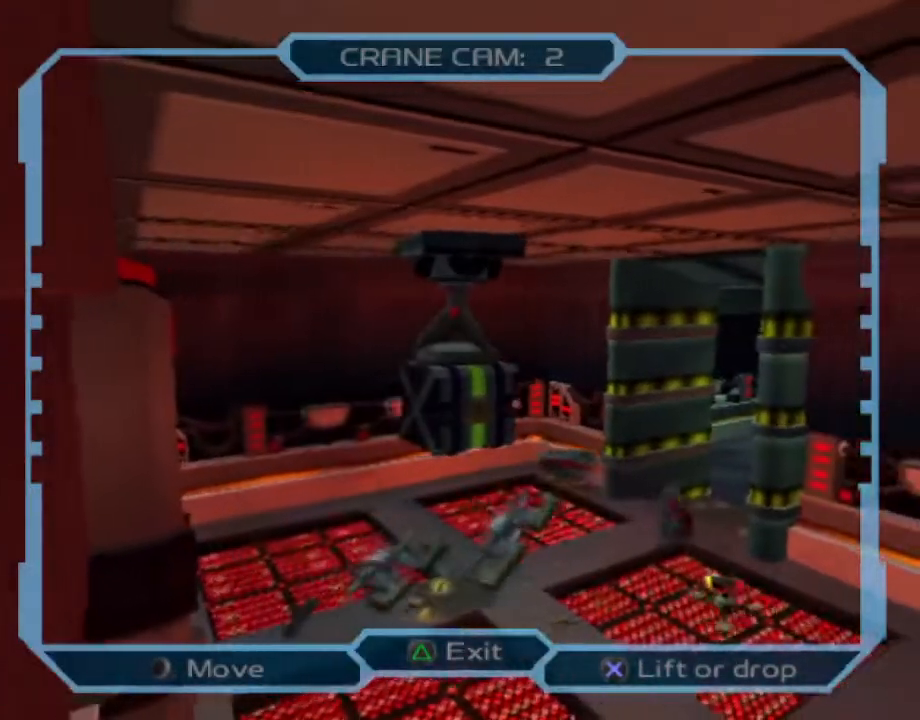
{"buttons": ["DPAD_UP", "DPAD_RIGHT"], "left_stick": "center", "right_stick": "center", "events": []}
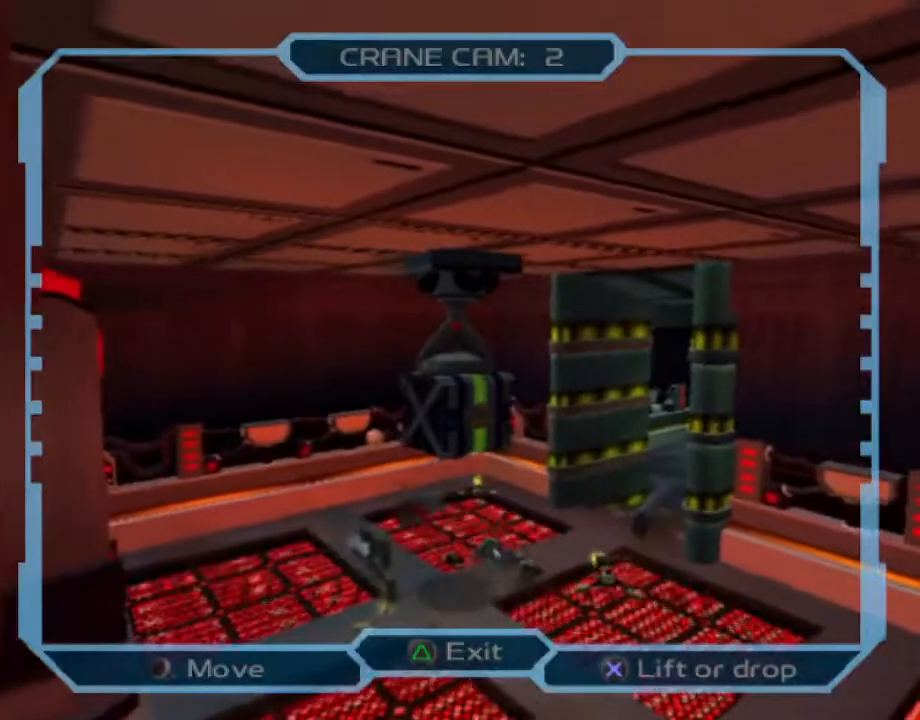
{"buttons": ["DPAD_UP", "DPAD_RIGHT"], "left_stick": "center", "right_stick": "center", "events": []}
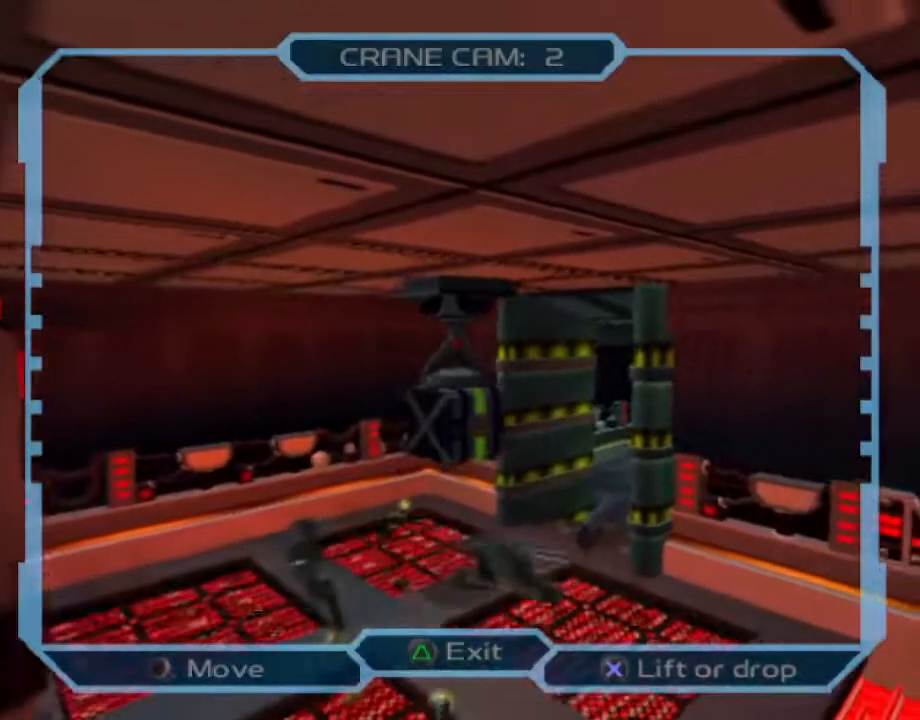
{"buttons": ["DPAD_UP", "DPAD_RIGHT"], "left_stick": "center", "right_stick": "center", "events": []}
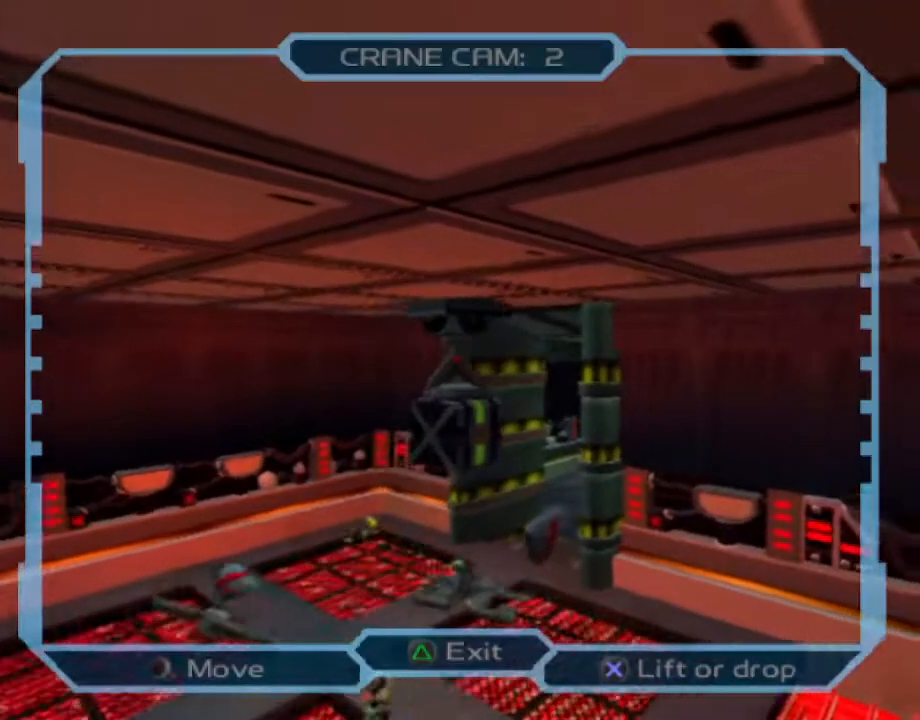
{"buttons": ["DPAD_UP", "DPAD_RIGHT"], "left_stick": "center", "right_stick": "center", "events": []}
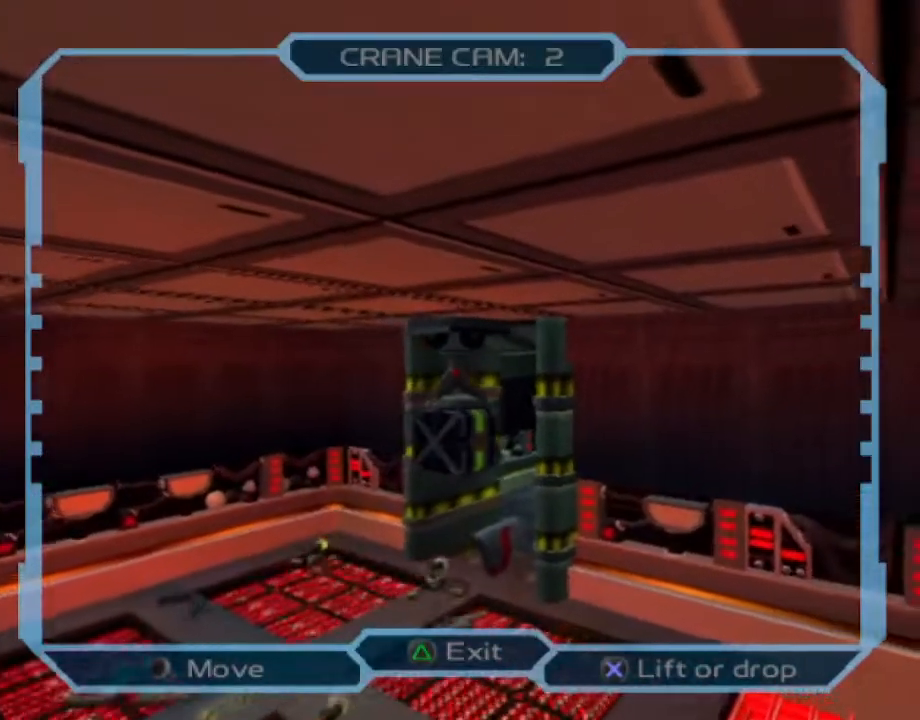
{"buttons": ["DPAD_UP", "DPAD_RIGHT"], "left_stick": "center", "right_stick": "center", "events": []}
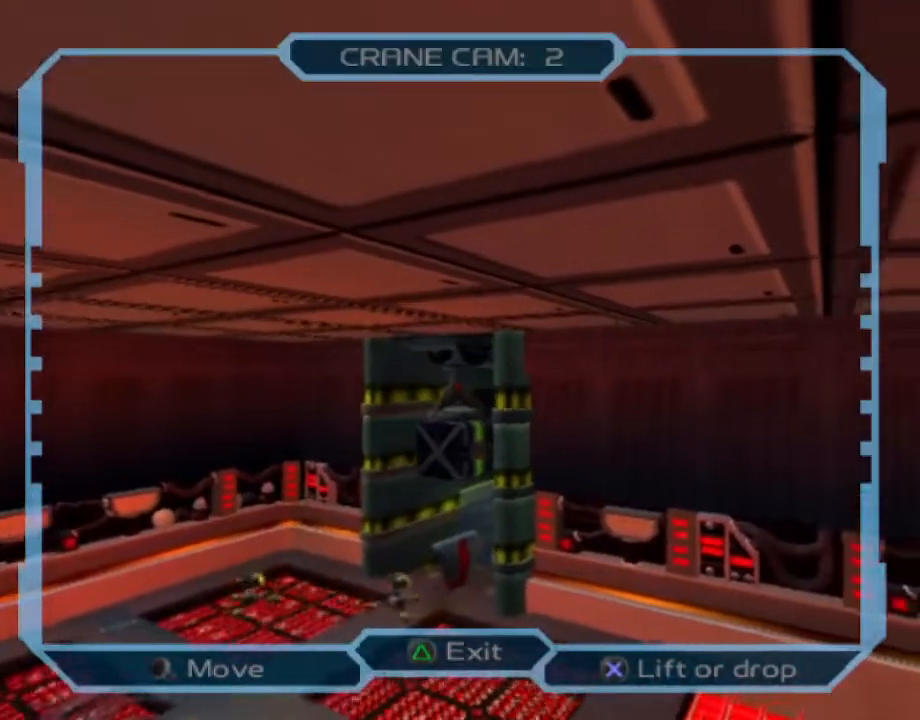
{"buttons": ["DPAD_UP", "DPAD_RIGHT"], "left_stick": "center", "right_stick": "center", "events": []}